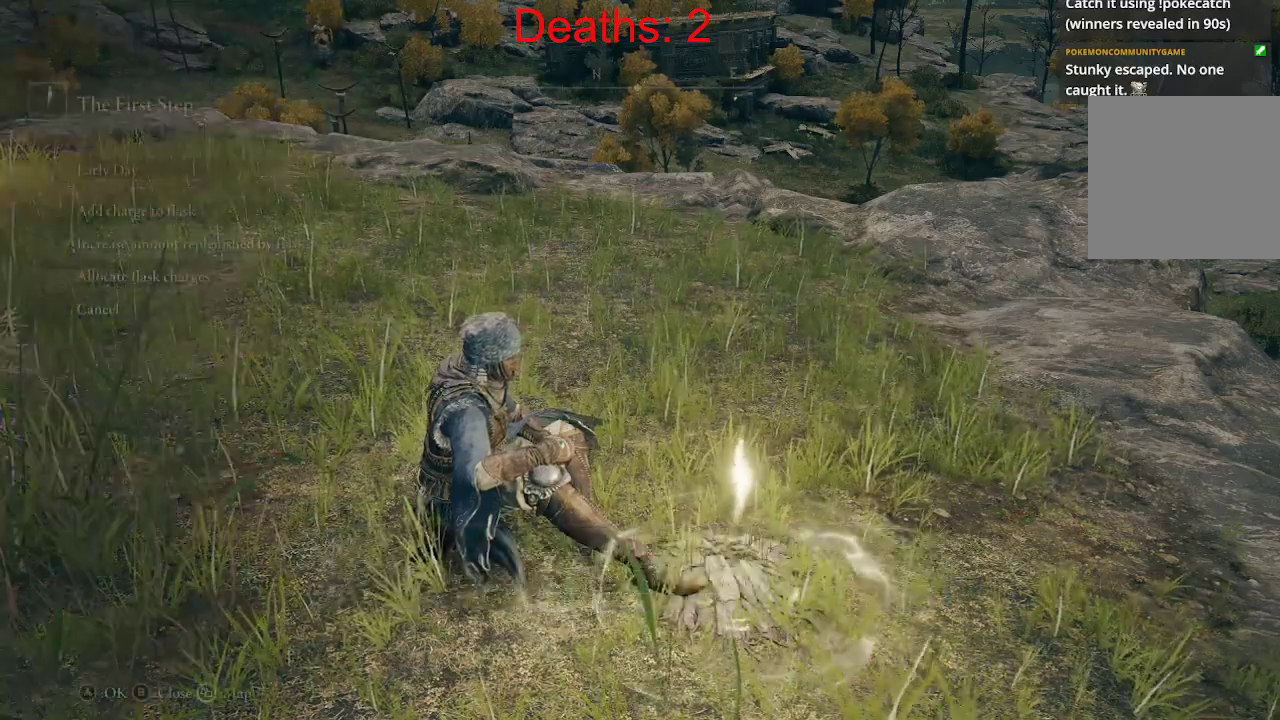
Gameplay with a controller (Xbox layout); each line is a JSON object with the inputs held at the frame after it. "events" lists button and stick changes between this image and that frame as [ms after this image, input, new state], when the widget could be followed in between.
{"buttons": [], "left_stick": "center", "right_stick": "center", "events": [[167, "DPAD_UP", "up"]]}
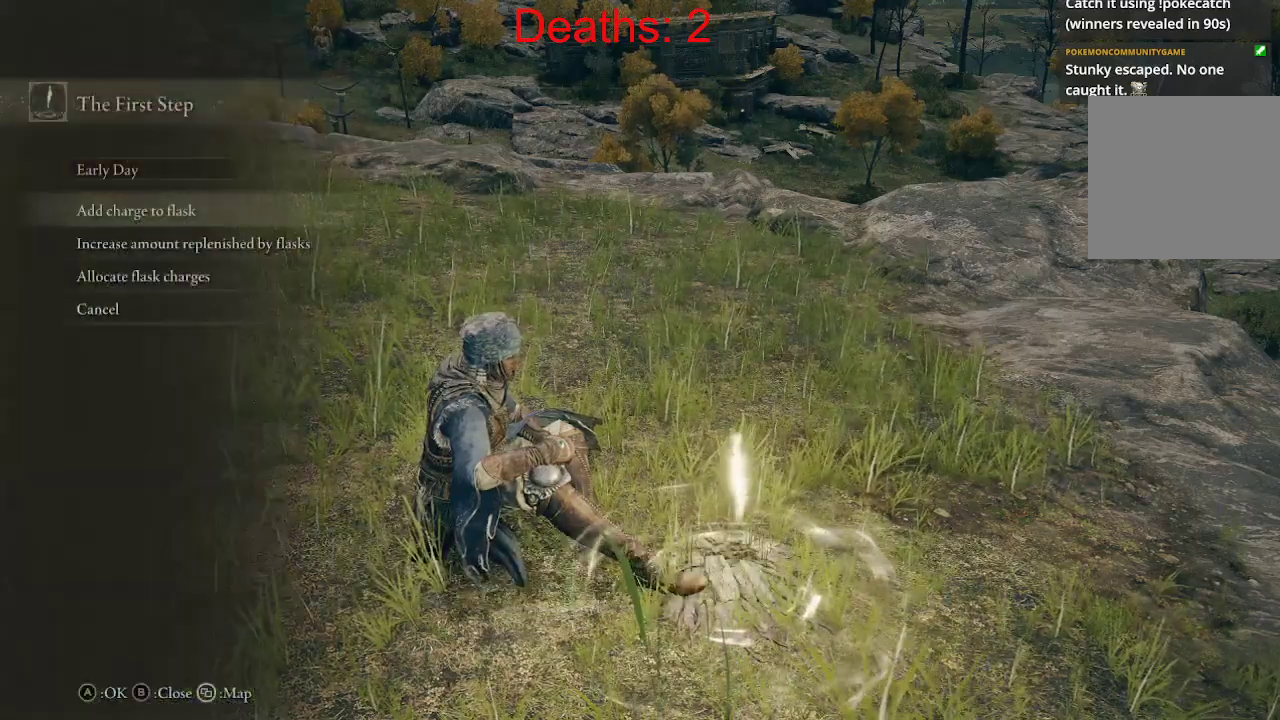
{"buttons": [], "left_stick": "center", "right_stick": "center", "events": [[233, "DPAD_UP", "down"], [383, "DPAD_UP", "up"]]}
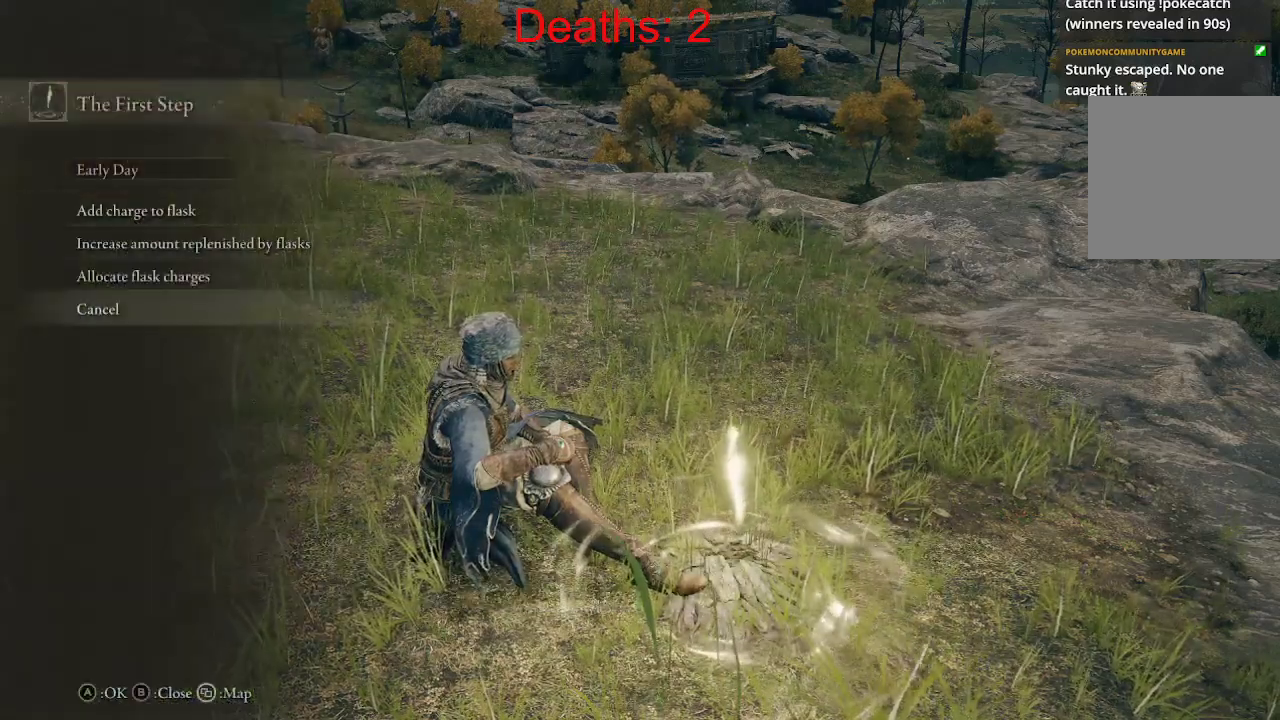
{"buttons": ["A"], "left_stick": "center", "right_stick": "center", "events": [[333, "A", "down"]]}
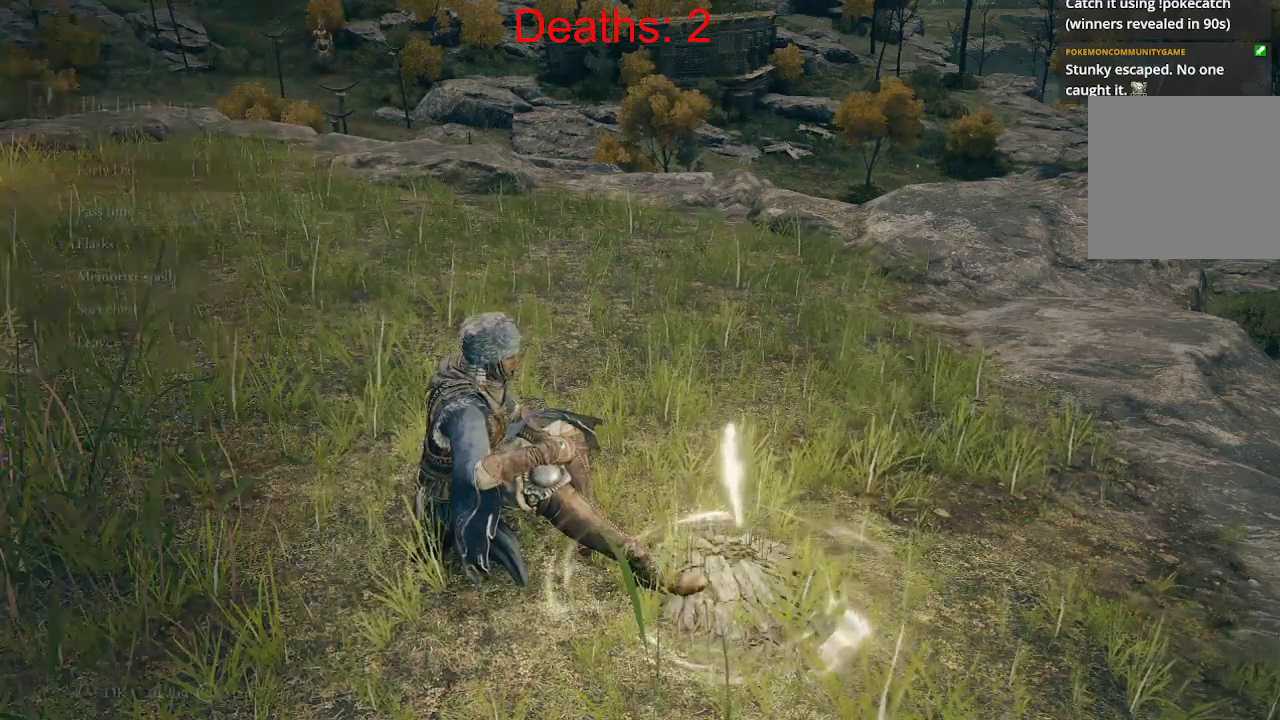
{"buttons": [], "left_stick": "center", "right_stick": "center", "events": [[167, "A", "up"]]}
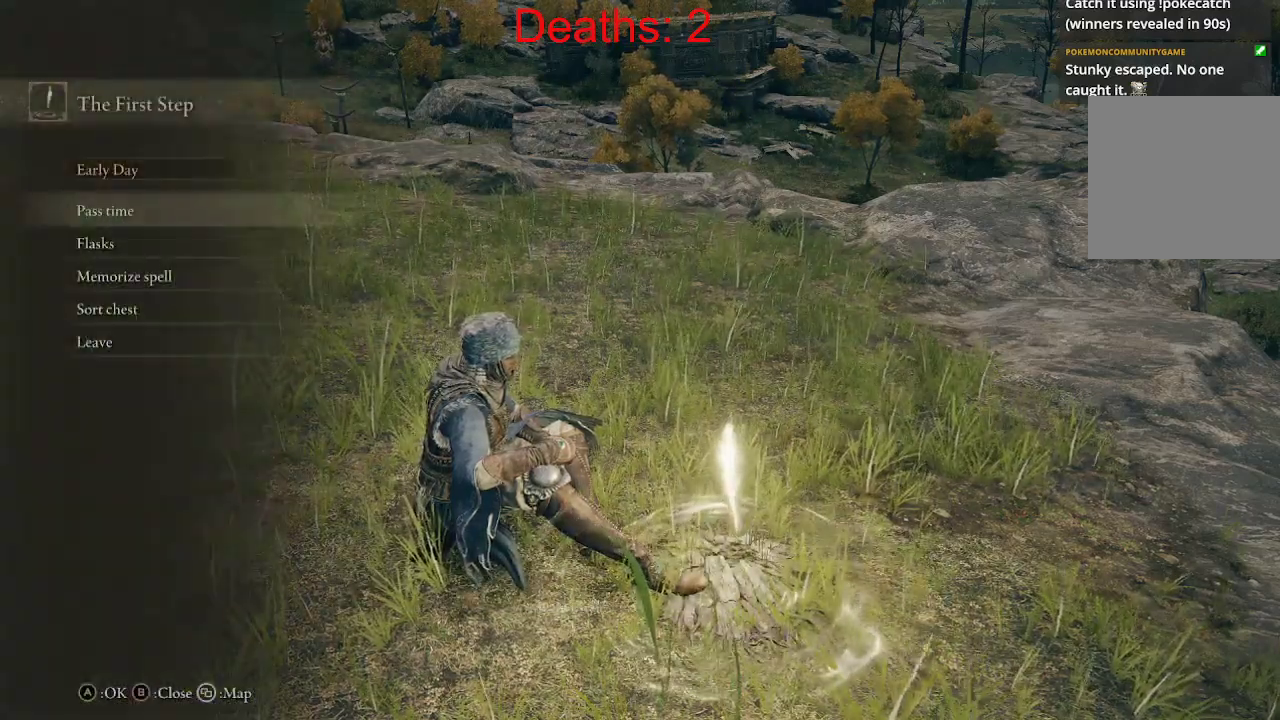
{"buttons": ["DPAD_DOWN"], "left_stick": "center", "right_stick": "center", "events": [[217, "DPAD_DOWN", "down"]]}
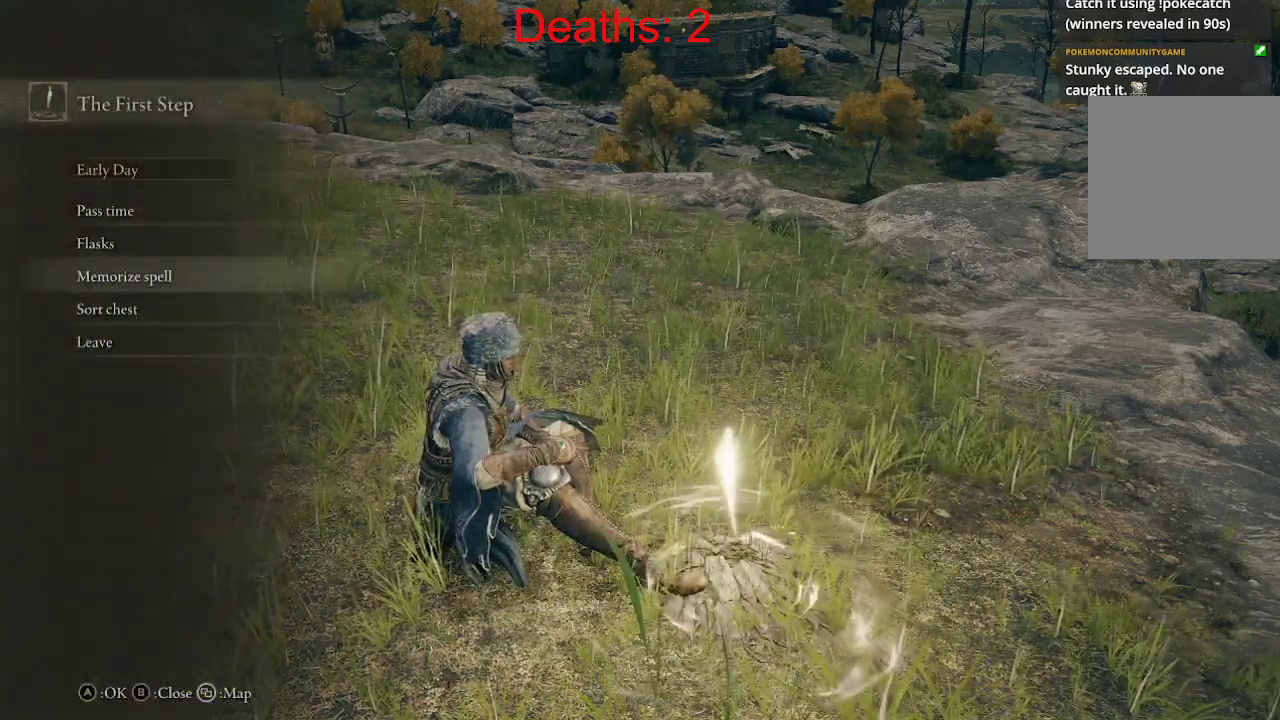
{"buttons": [], "left_stick": "center", "right_stick": "center", "events": [[217, "DPAD_DOWN", "up"]]}
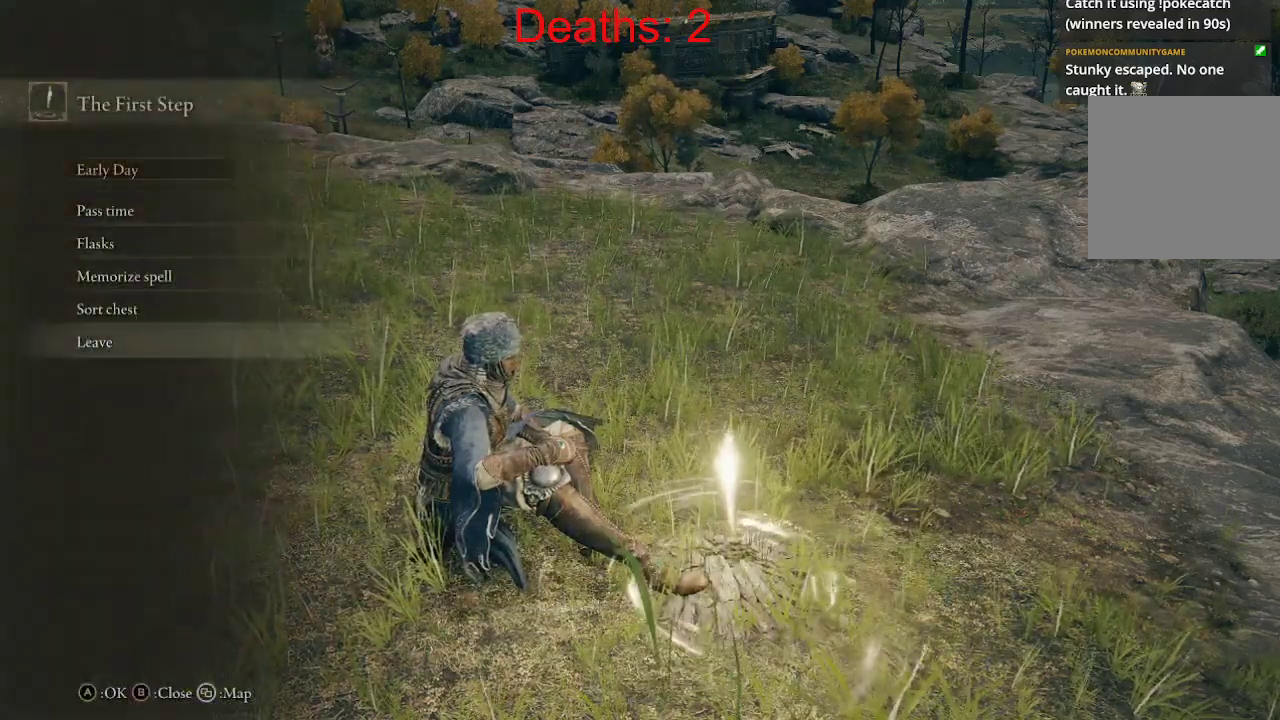
{"buttons": ["A"], "left_stick": "center", "right_stick": "center", "events": [[433, "A", "down"]]}
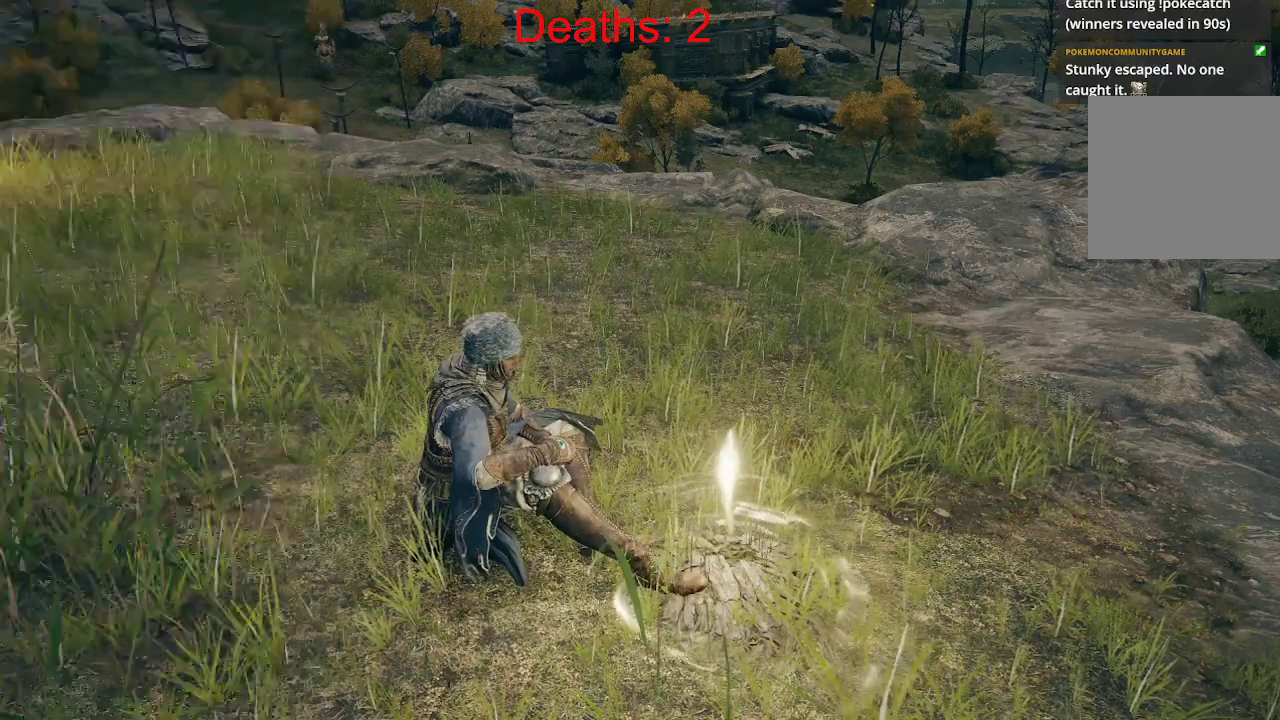
{"buttons": [], "left_stick": "center", "right_stick": "center", "events": [[267, "A", "up"]]}
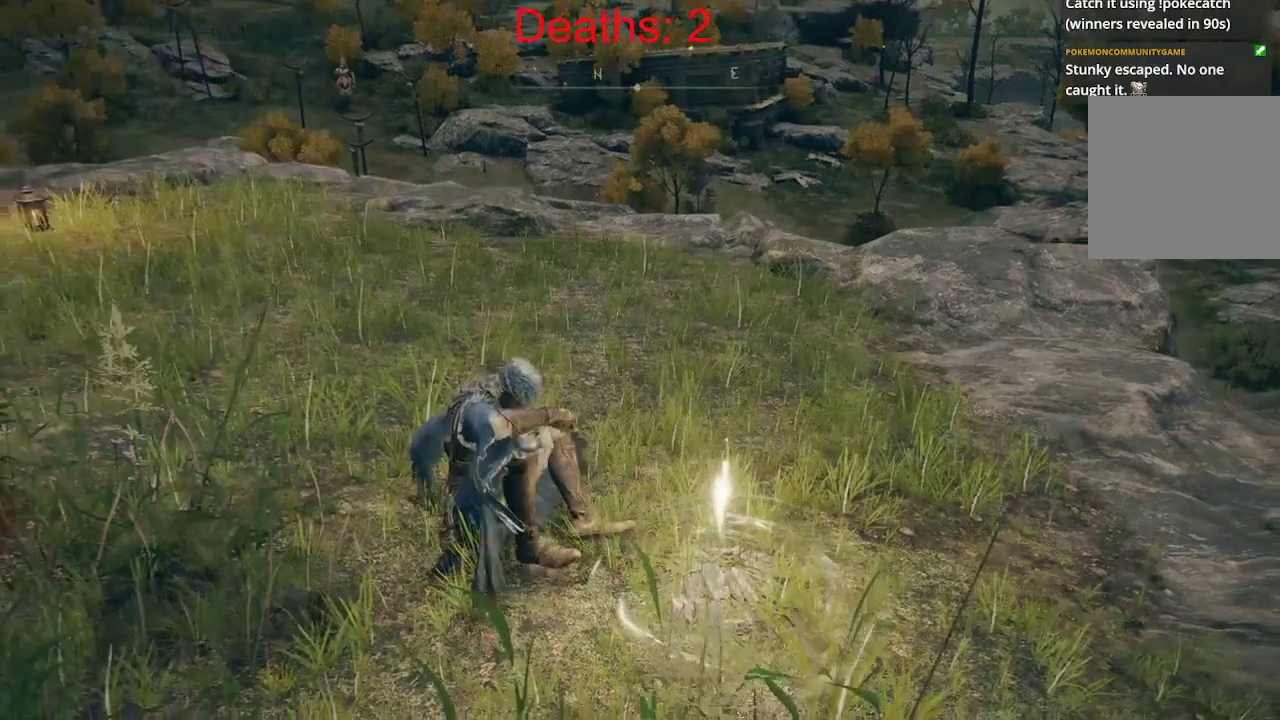
{"buttons": [], "left_stick": "center", "right_stick": "center", "events": []}
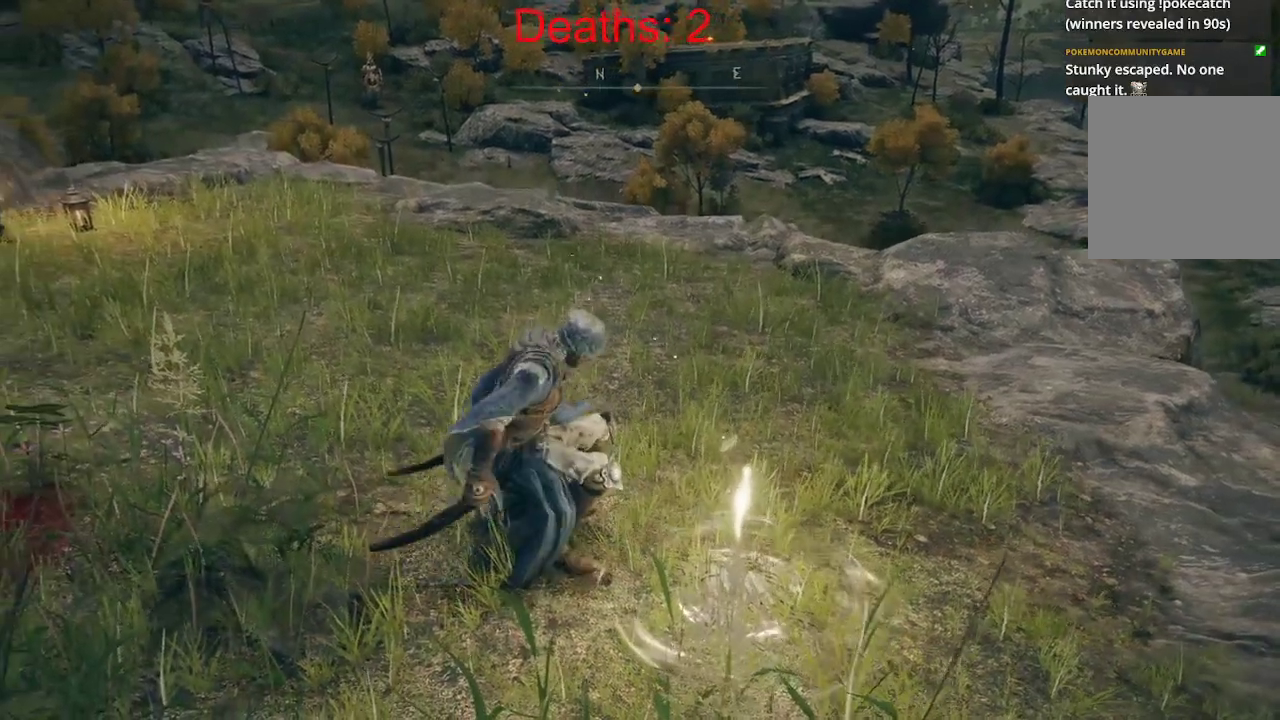
{"buttons": [], "left_stick": "center", "right_stick": "center", "events": []}
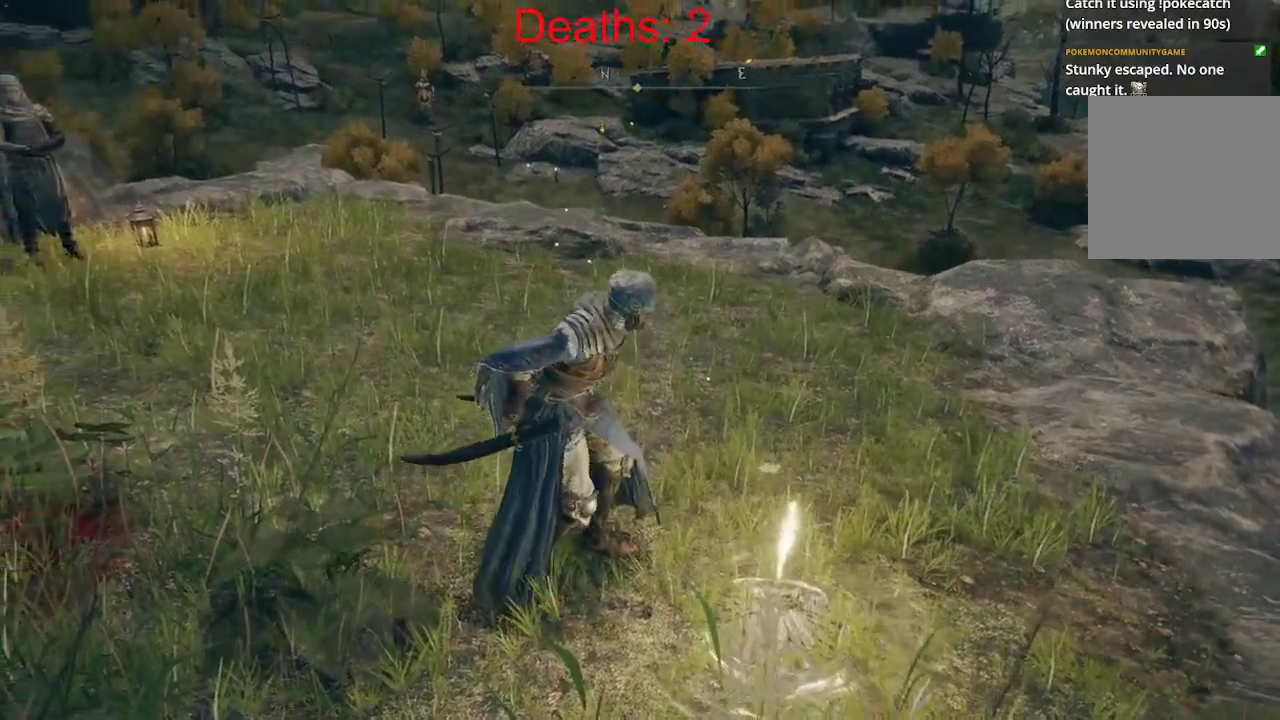
{"buttons": [], "left_stick": "up", "right_stick": "center", "events": [[367, "left_stick", "up"]]}
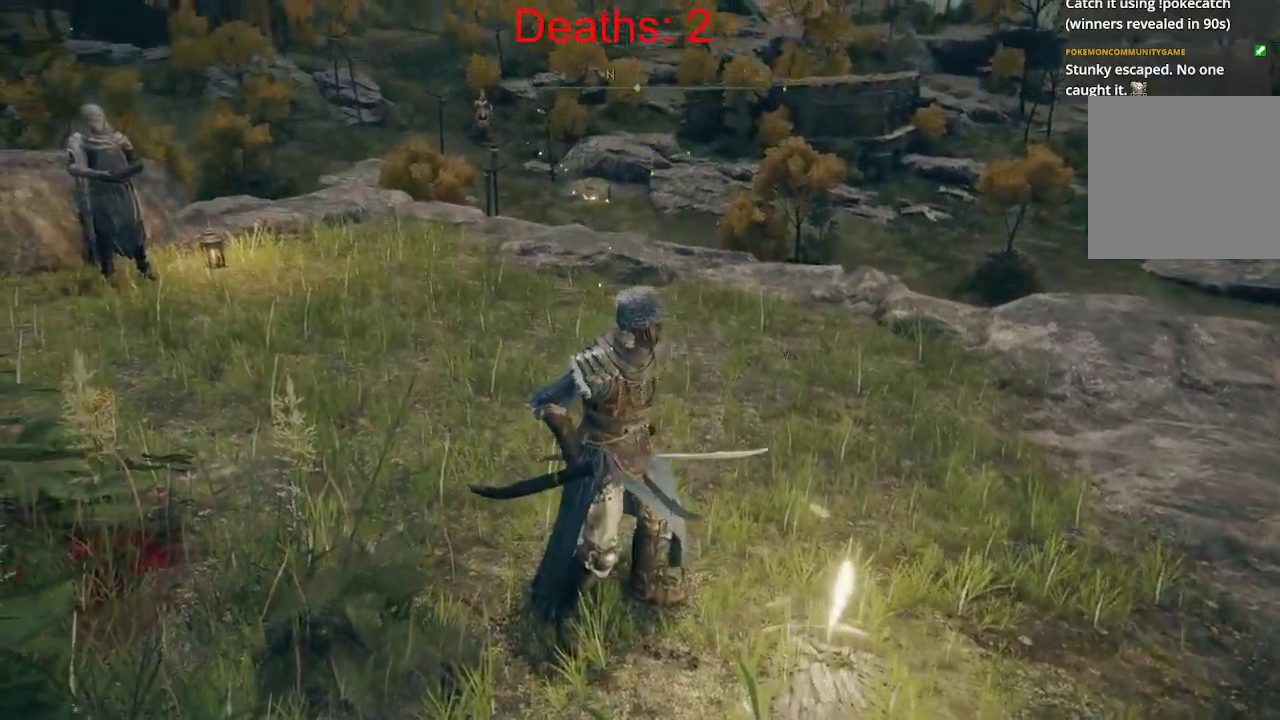
{"buttons": [], "left_stick": "up-right", "right_stick": "down-right", "events": [[367, "right_stick", "down-right"], [433, "left_stick", "up-right"]]}
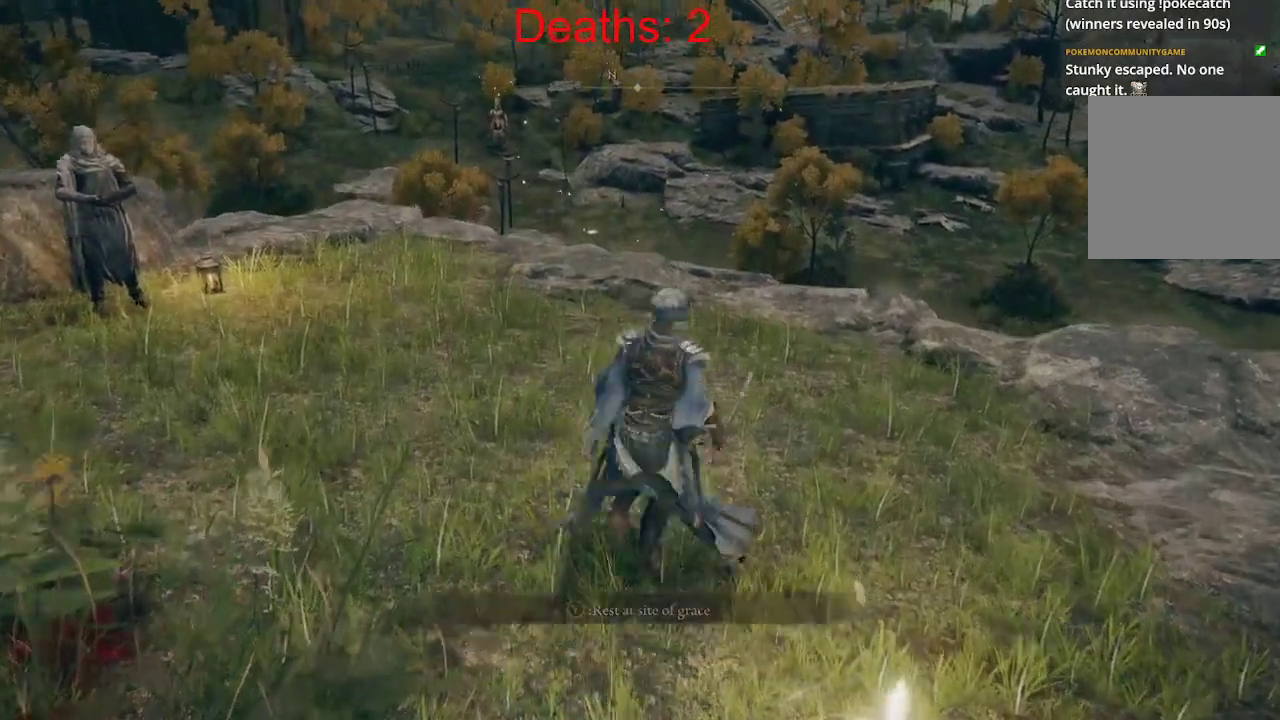
{"buttons": [], "left_stick": "up-right", "right_stick": "down-right", "events": [[17, "right_stick", "right"], [350, "right_stick", "down-right"]]}
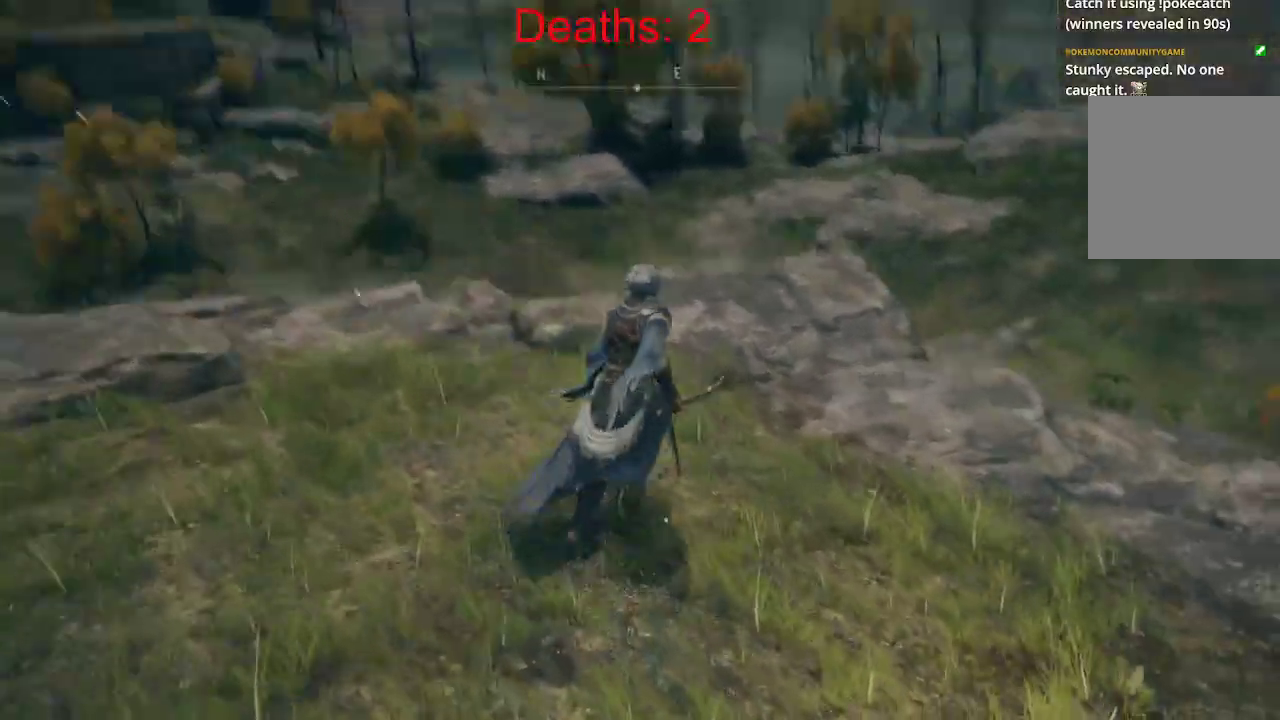
{"buttons": [], "left_stick": "up-right", "right_stick": "down-left", "events": [[50, "right_stick", "center"], [417, "right_stick", "down-left"]]}
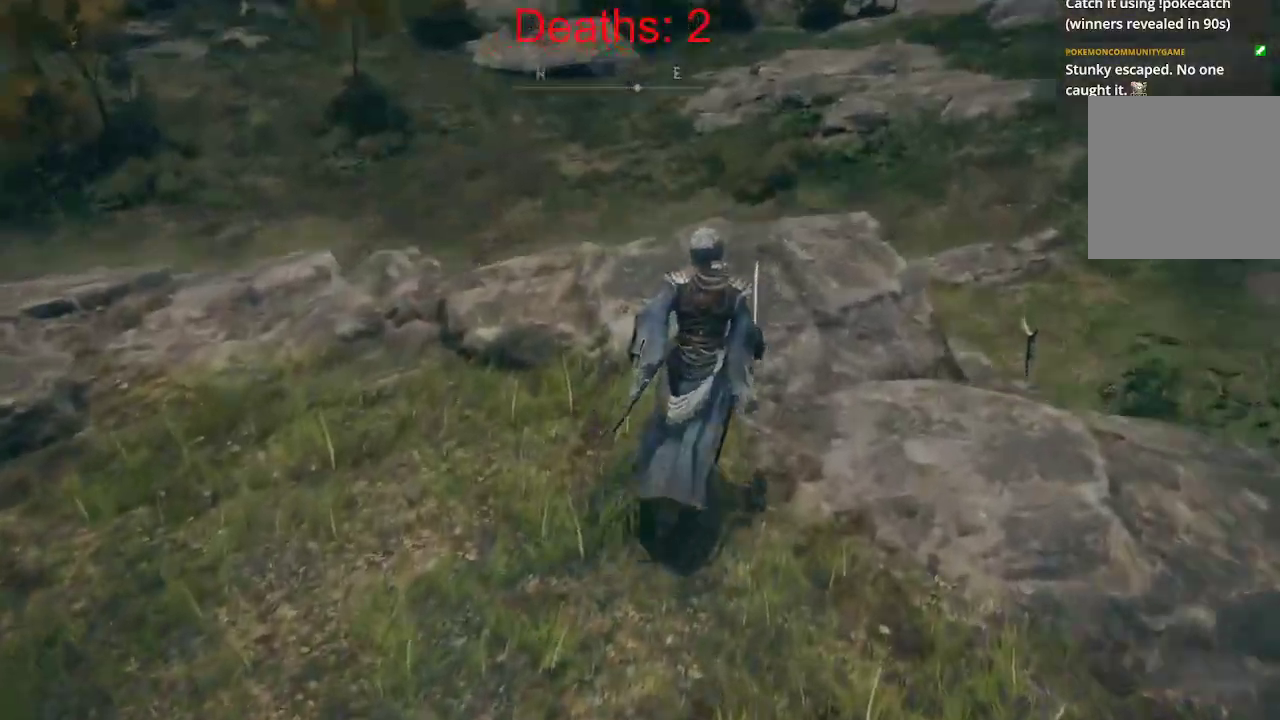
{"buttons": [], "left_stick": "up-right", "right_stick": "center", "events": [[117, "right_stick", "center"]]}
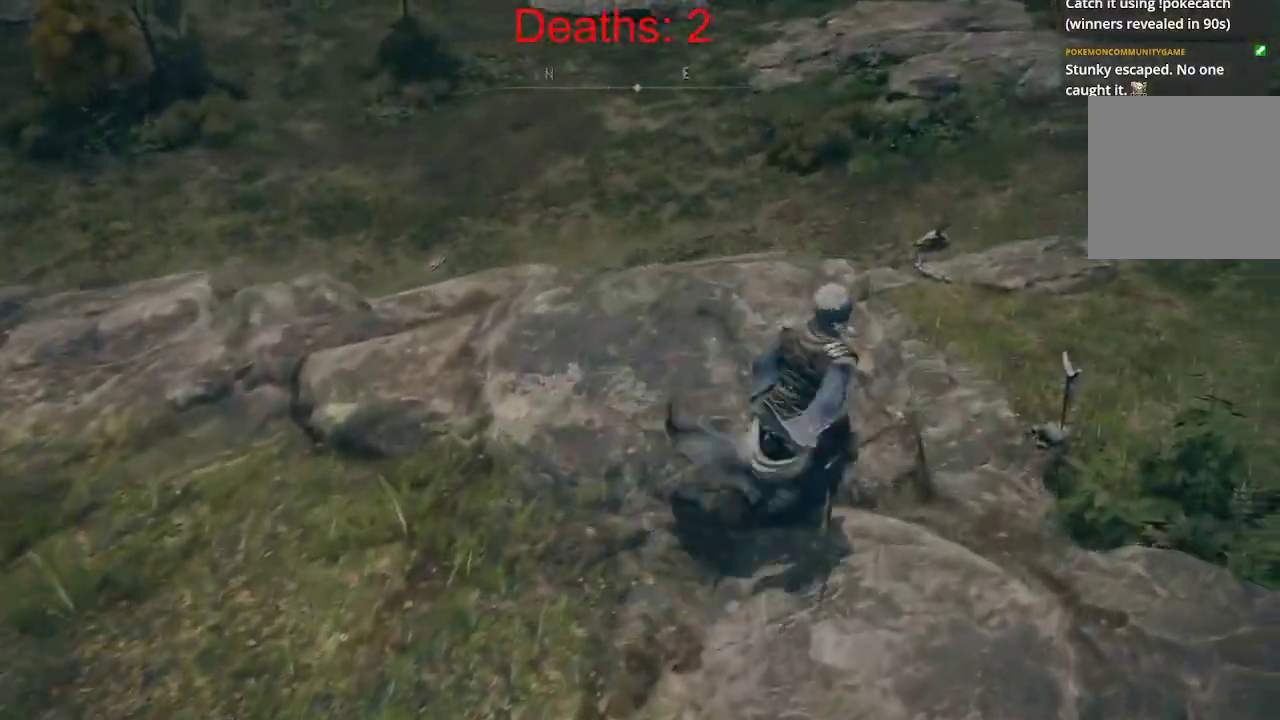
{"buttons": [], "left_stick": "left", "right_stick": "down-left", "events": [[267, "left_stick", "up-left"], [417, "right_stick", "left"], [450, "left_stick", "left"], [467, "right_stick", "down-left"]]}
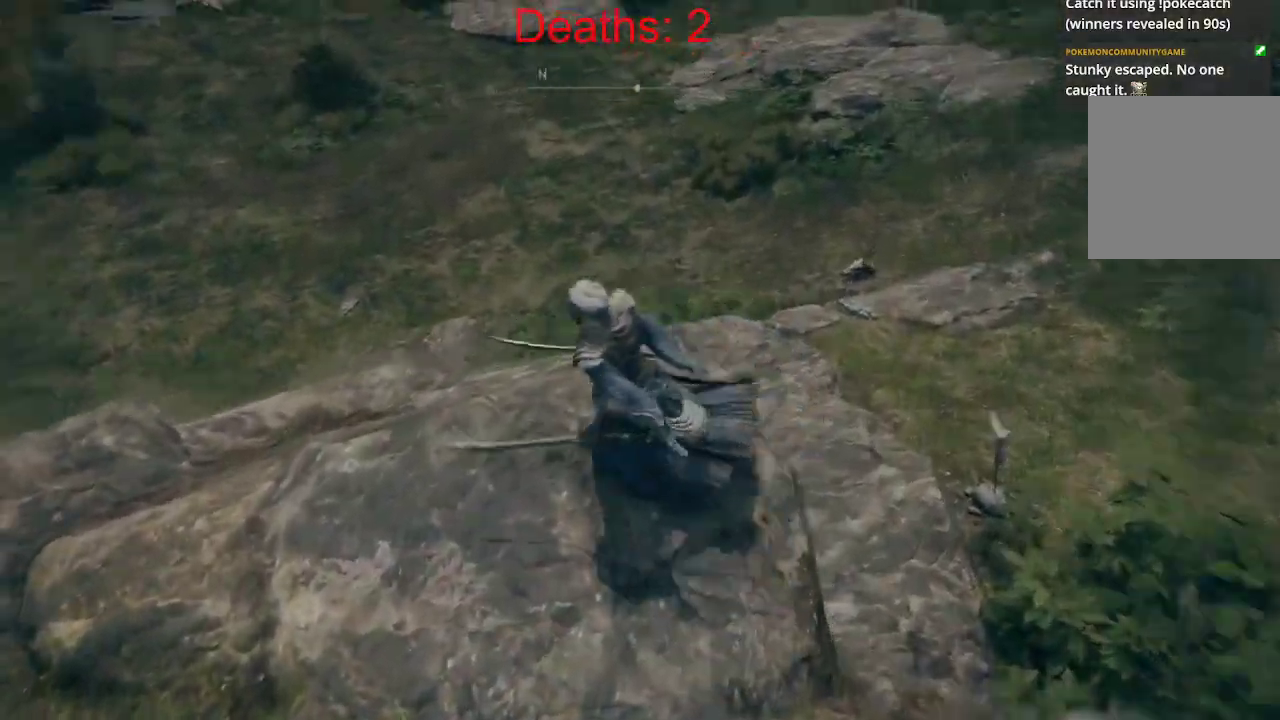
{"buttons": [], "left_stick": "up-left", "right_stick": "center", "events": [[233, "left_stick", "up-left"], [250, "right_stick", "up-left"], [450, "right_stick", "center"]]}
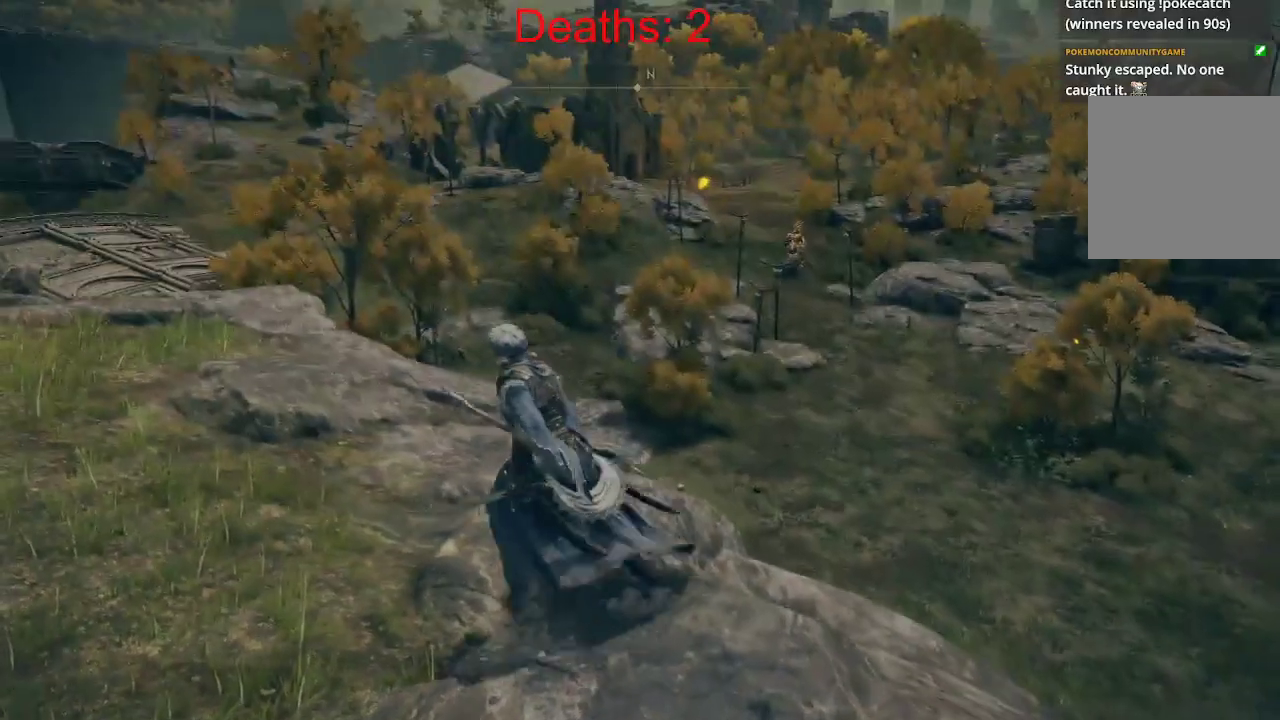
{"buttons": [], "left_stick": "up-right", "right_stick": "center", "events": [[117, "left_stick", "up"], [433, "left_stick", "up-right"]]}
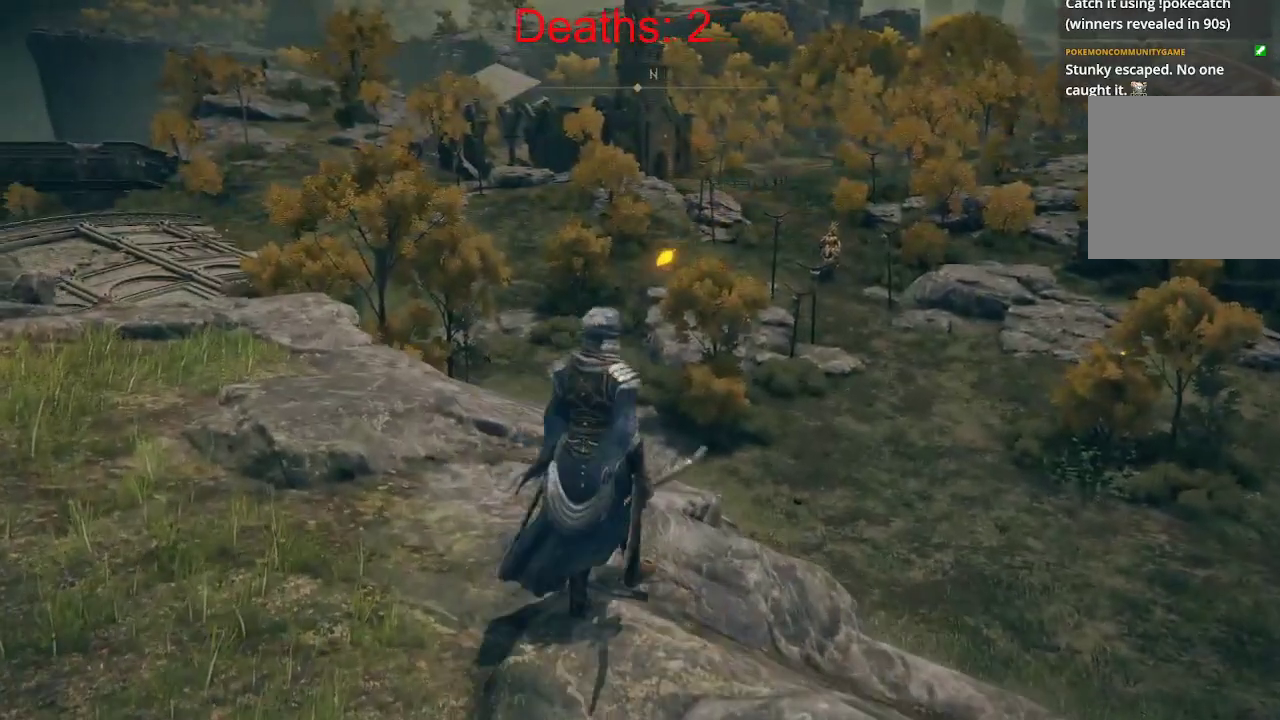
{"buttons": [], "left_stick": "down-right", "right_stick": "down-left", "events": [[317, "left_stick", "down-right"], [400, "right_stick", "down-left"]]}
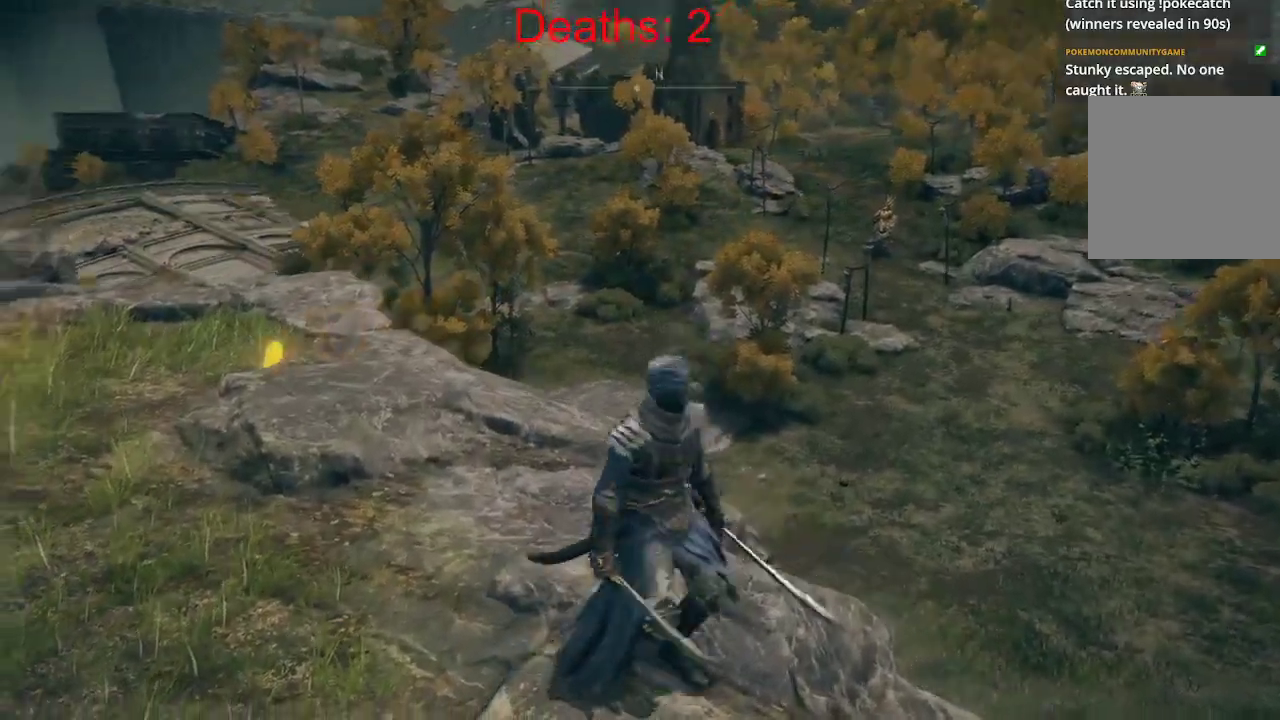
{"buttons": [], "left_stick": "down-left", "right_stick": "center", "events": [[33, "right_stick", "center"], [150, "right_stick", "left"], [333, "right_stick", "center"], [500, "left_stick", "down-left"]]}
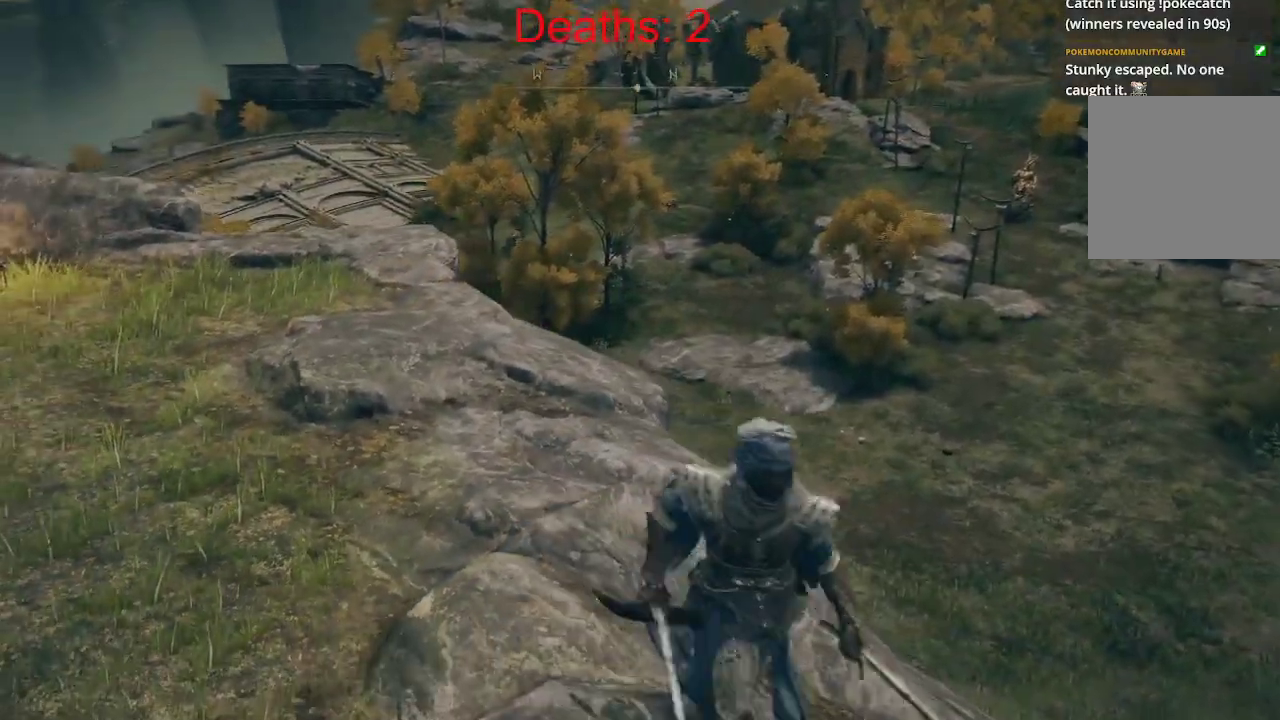
{"buttons": [], "left_stick": "right", "right_stick": "center", "events": [[83, "left_stick", "left"], [233, "left_stick", "up-left"], [483, "left_stick", "right"]]}
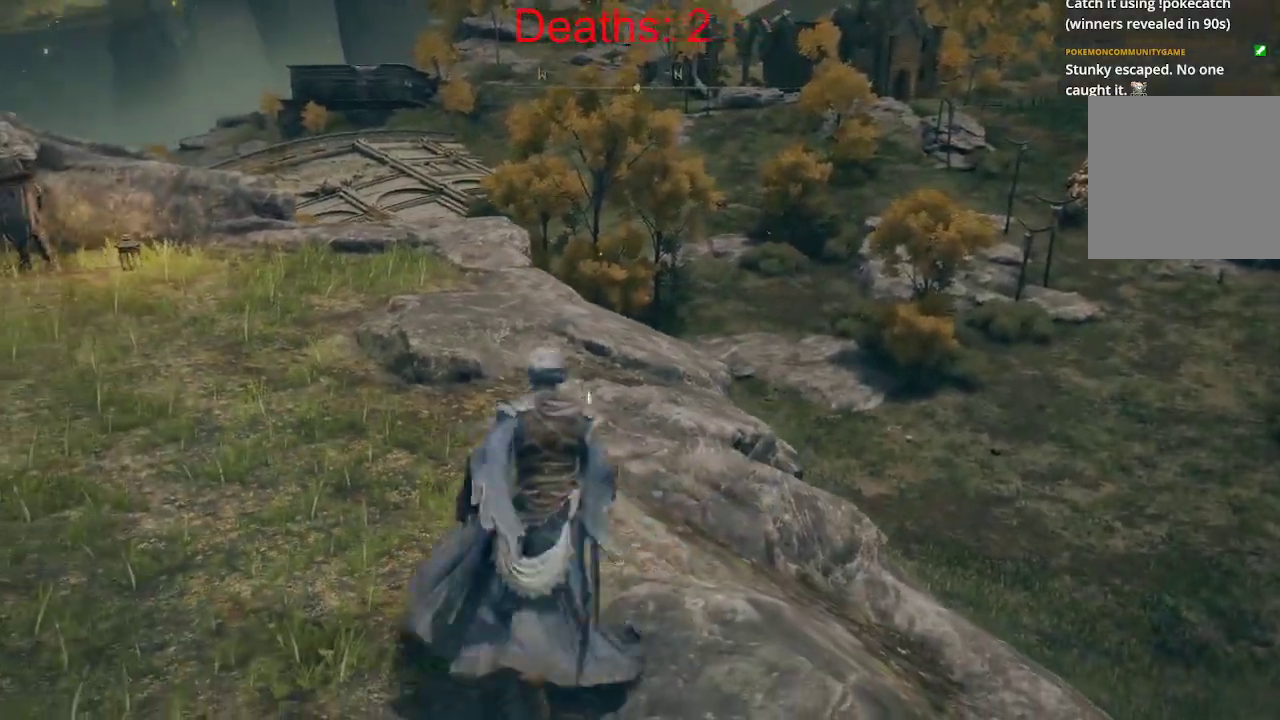
{"buttons": [], "left_stick": "down-right", "right_stick": "center", "events": [[17, "left_stick", "down-right"], [283, "B", "down"], [400, "B", "up"]]}
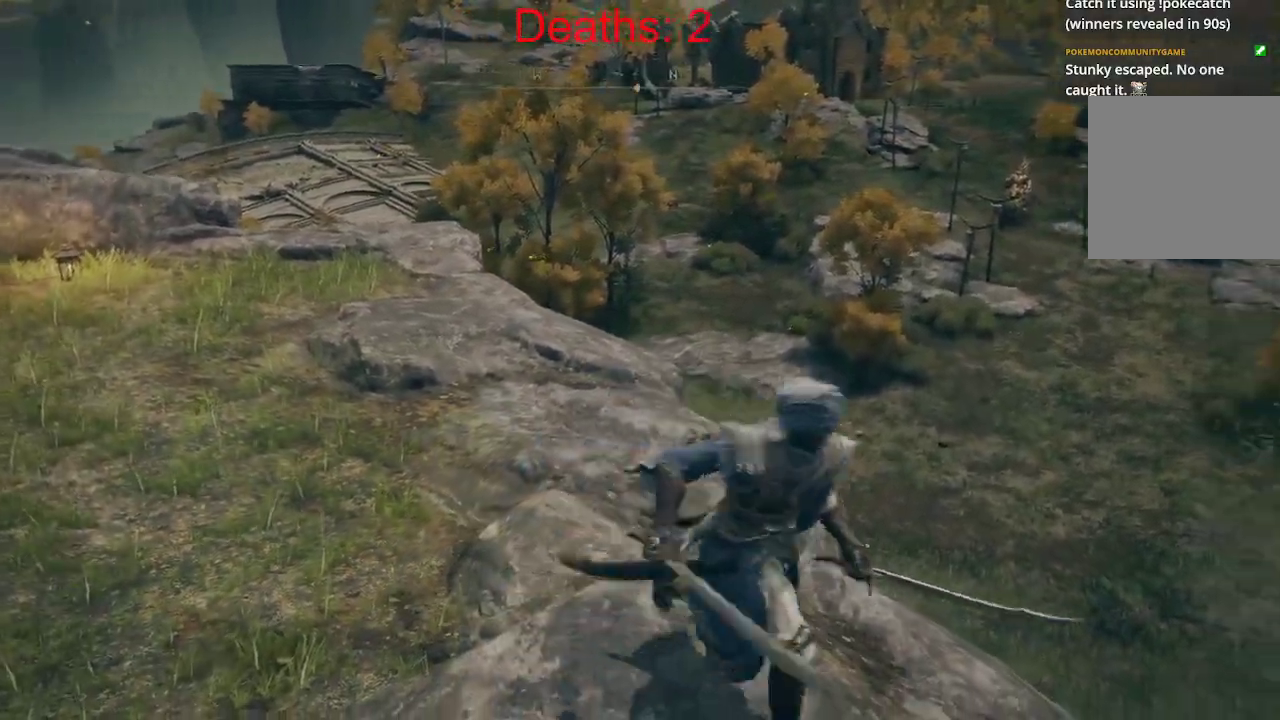
{"buttons": [], "left_stick": "up-right", "right_stick": "center", "events": [[150, "right_stick", "down-right"], [333, "left_stick", "right"], [350, "right_stick", "center"], [450, "left_stick", "up-right"]]}
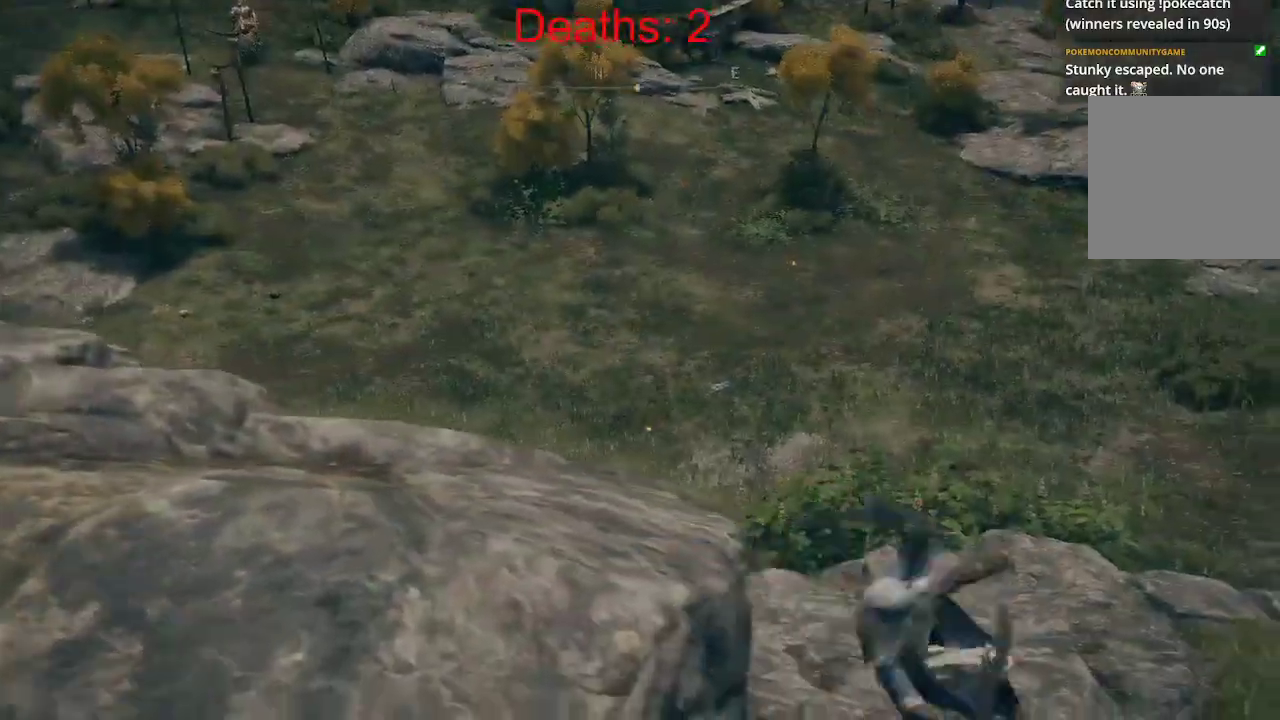
{"buttons": [], "left_stick": "up-right", "right_stick": "center", "events": []}
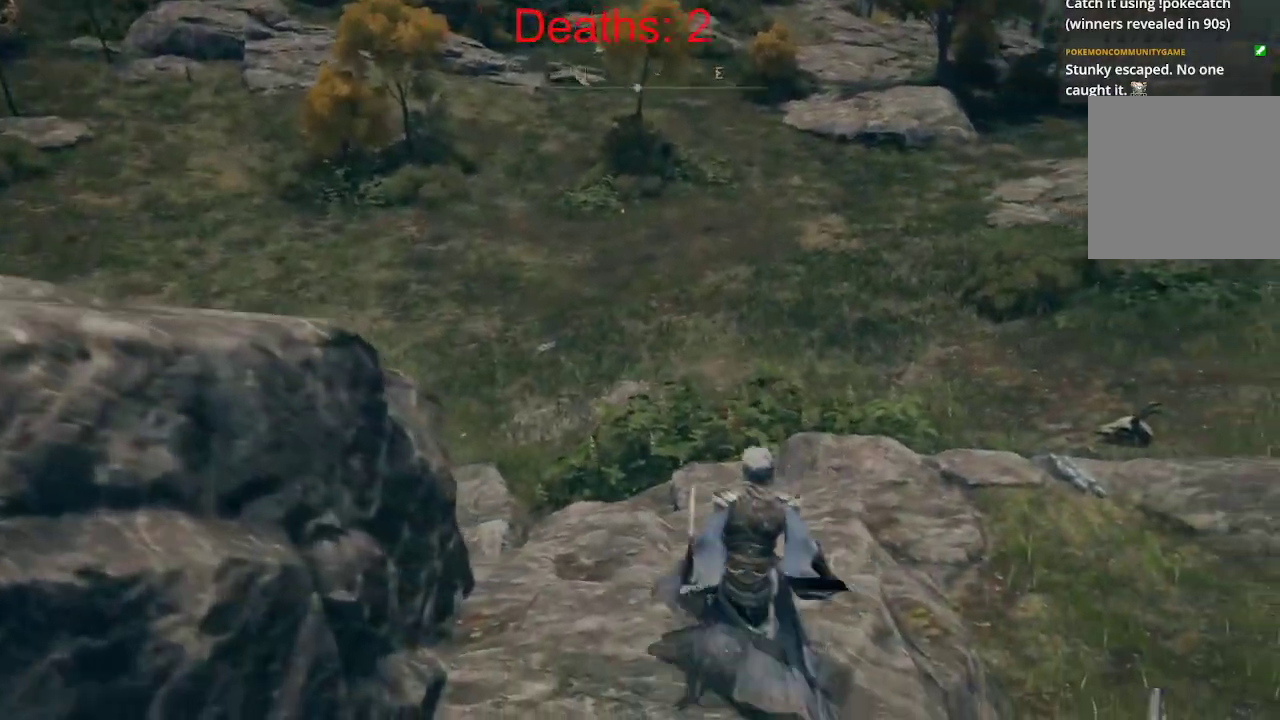
{"buttons": ["B"], "left_stick": "up-right", "right_stick": "left", "events": [[150, "left_stick", "center"], [317, "left_stick", "right"], [400, "left_stick", "up-right"], [417, "B", "down"], [467, "right_stick", "left"]]}
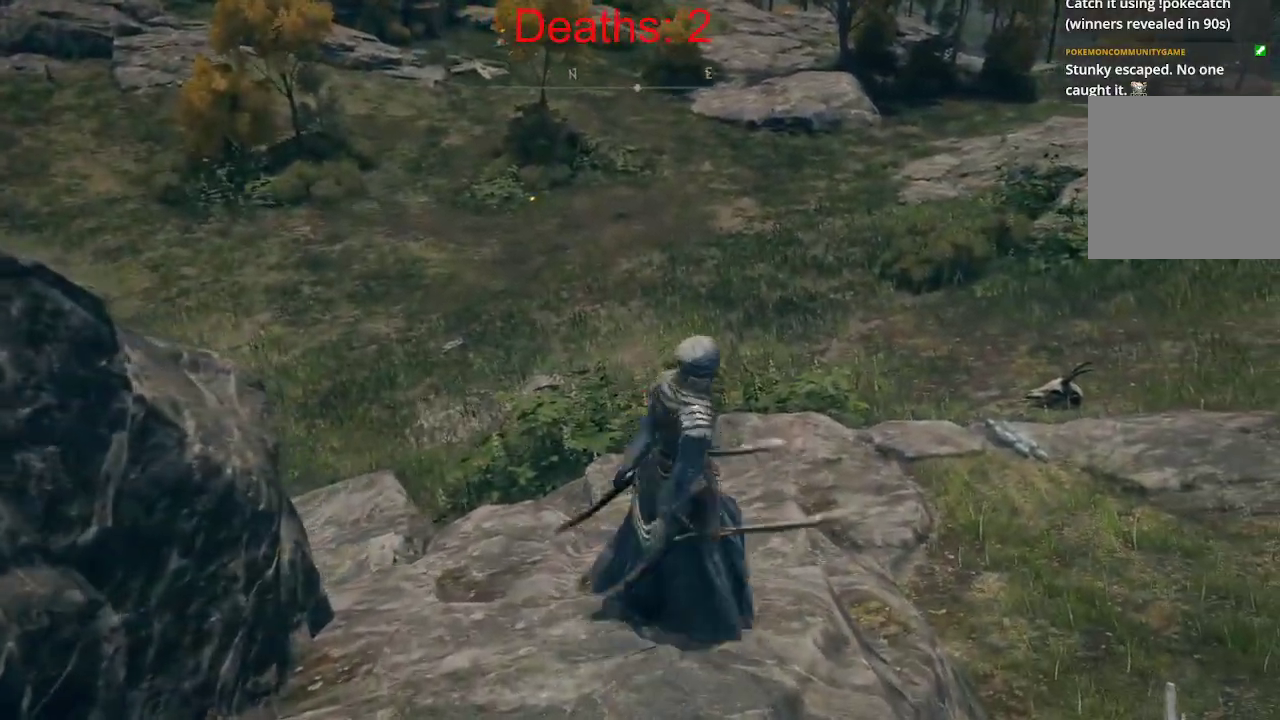
{"buttons": ["B"], "left_stick": "up-right", "right_stick": "left", "events": []}
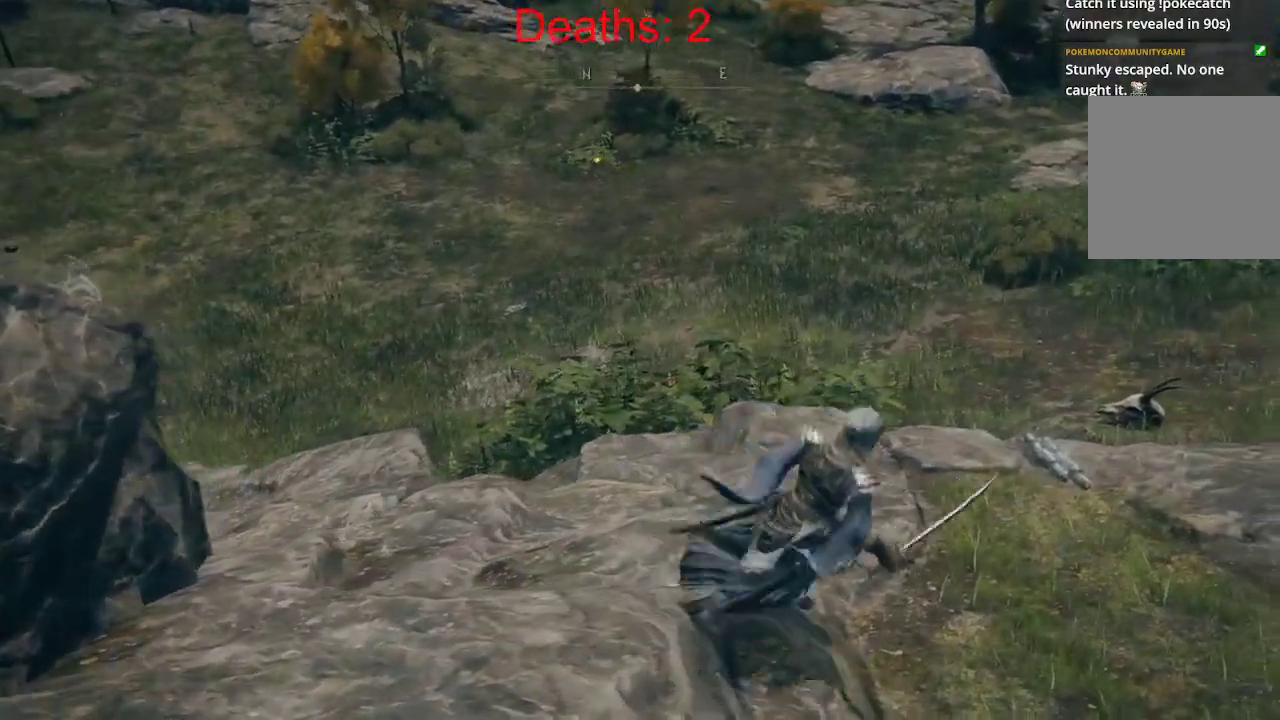
{"buttons": ["B"], "left_stick": "up-right", "right_stick": "up-left", "events": [[183, "right_stick", "up-left"]]}
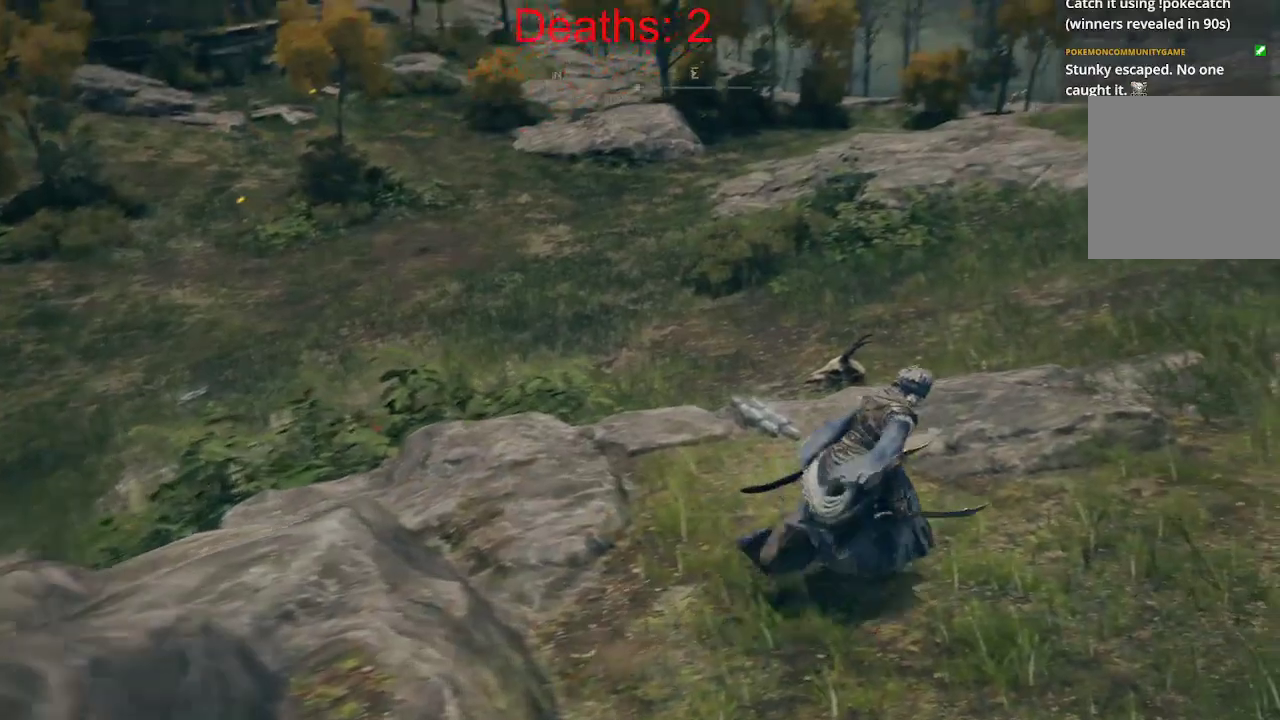
{"buttons": ["B"], "left_stick": "up-right", "right_stick": "left", "events": [[183, "left_stick", "up"], [200, "right_stick", "left"], [450, "left_stick", "up-right"]]}
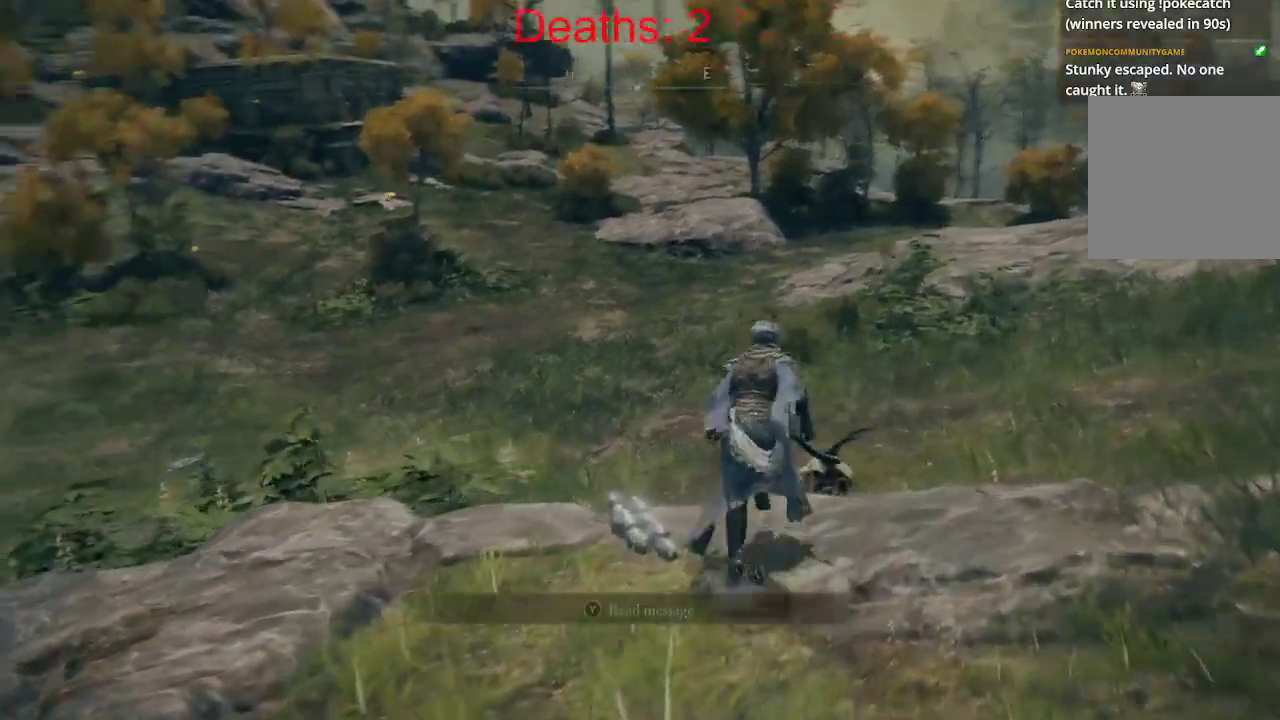
{"buttons": [], "left_stick": "center", "right_stick": "left", "events": [[383, "B", "up"], [417, "left_stick", "center"]]}
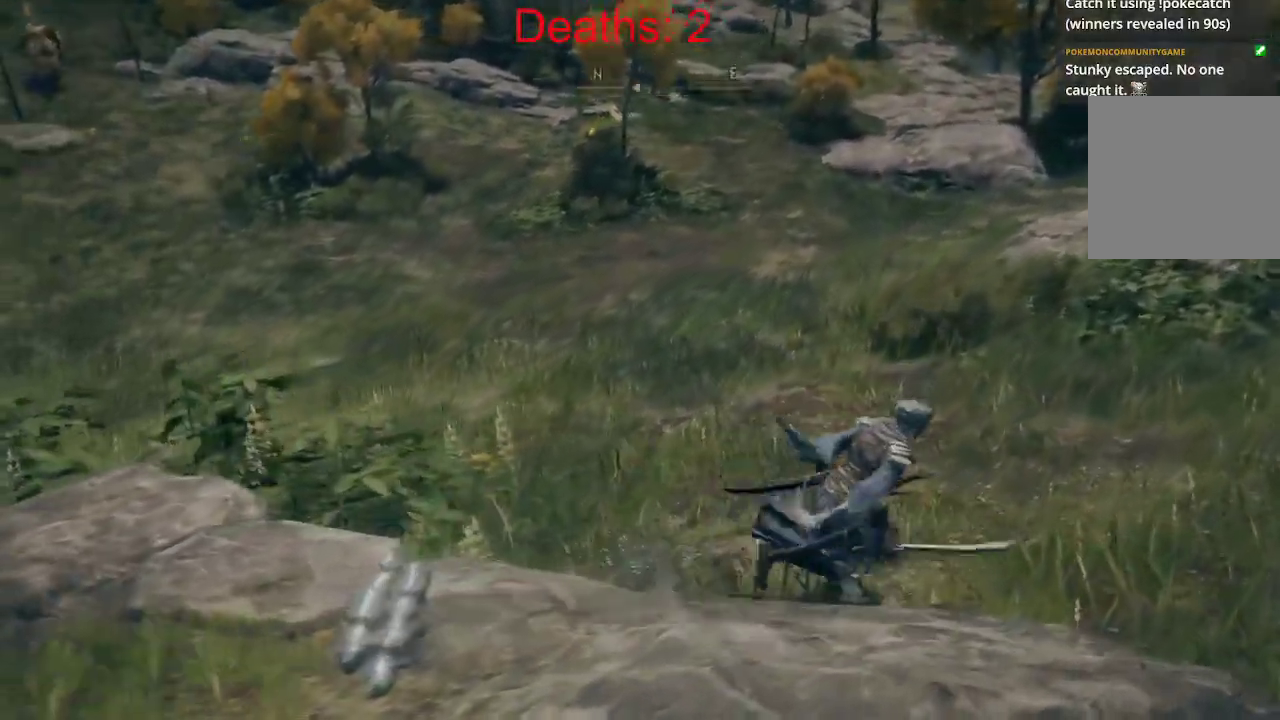
{"buttons": [], "left_stick": "up", "right_stick": "left", "events": [[200, "left_stick", "up"]]}